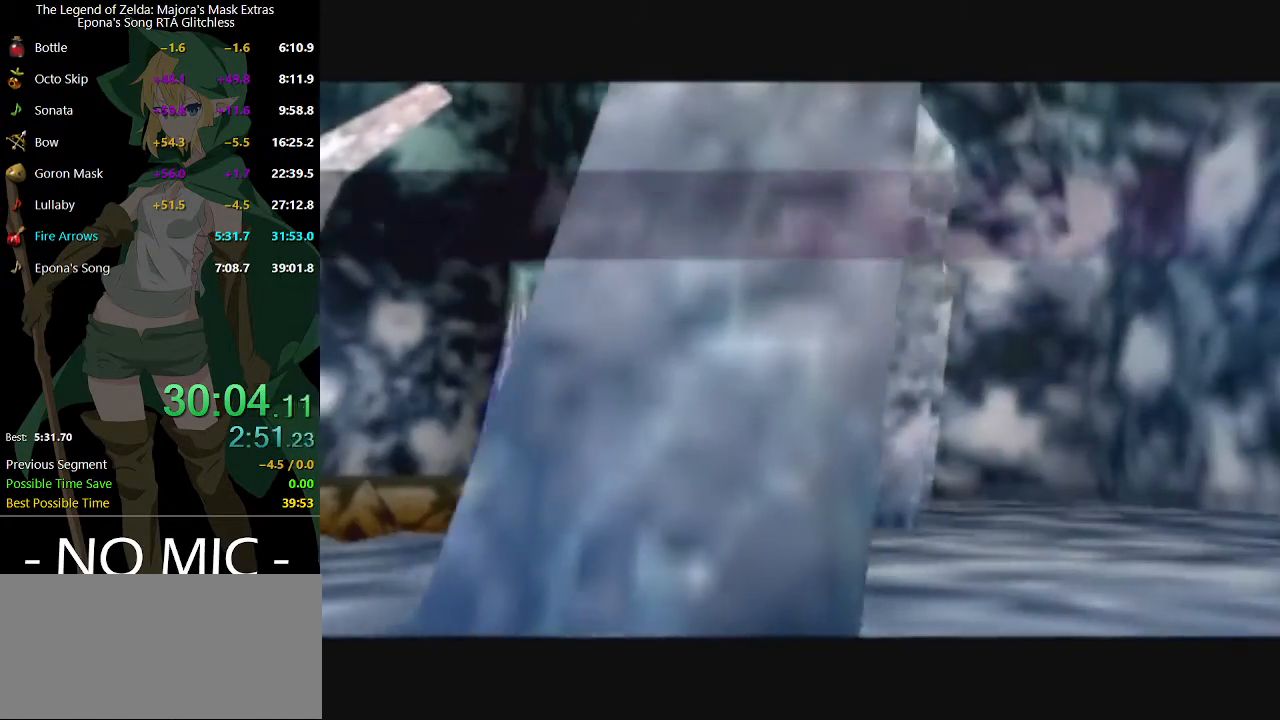
Gameplay with a controller (Nintendo layout); each line is a JSON object with the inputs held at the frame after it. "events" lists button and stick changes between this image and that frame as [ms after this image, input, new state], when the widget could be followed in between. Not read: L3 R3.
{"buttons": [], "left_stick": "center", "right_stick": "center", "events": []}
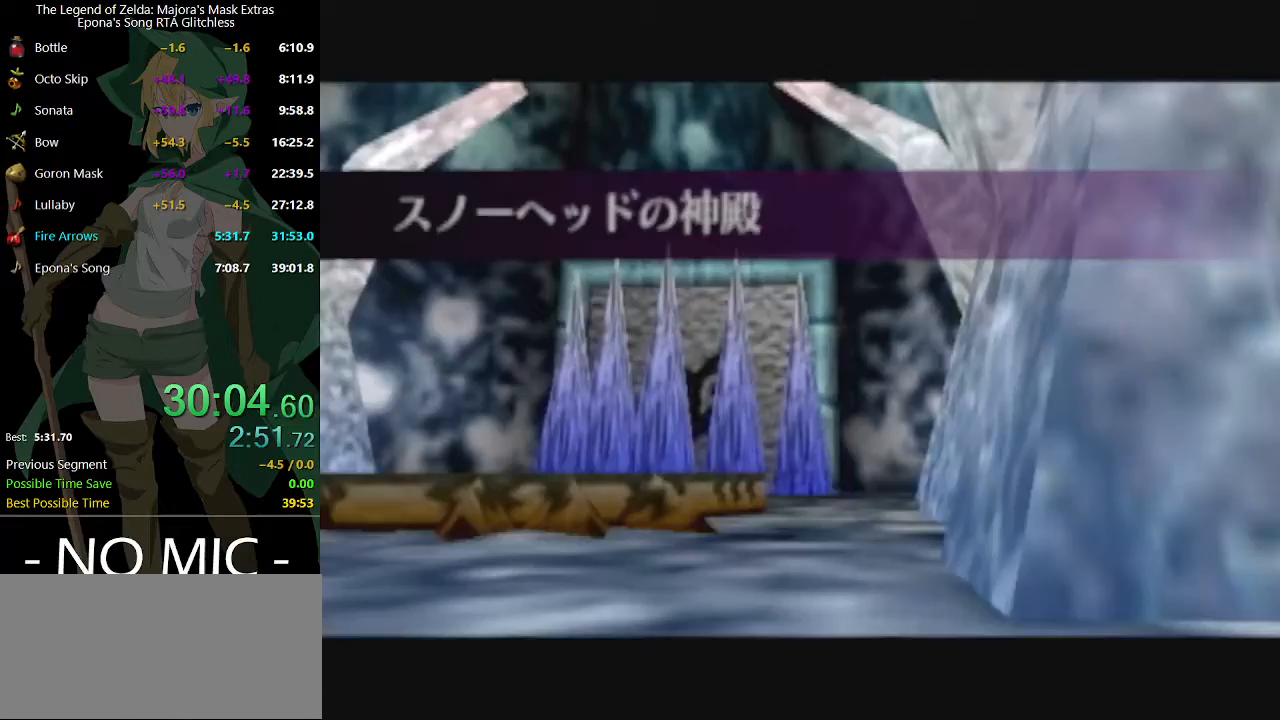
{"buttons": [], "left_stick": "center", "right_stick": "center", "events": []}
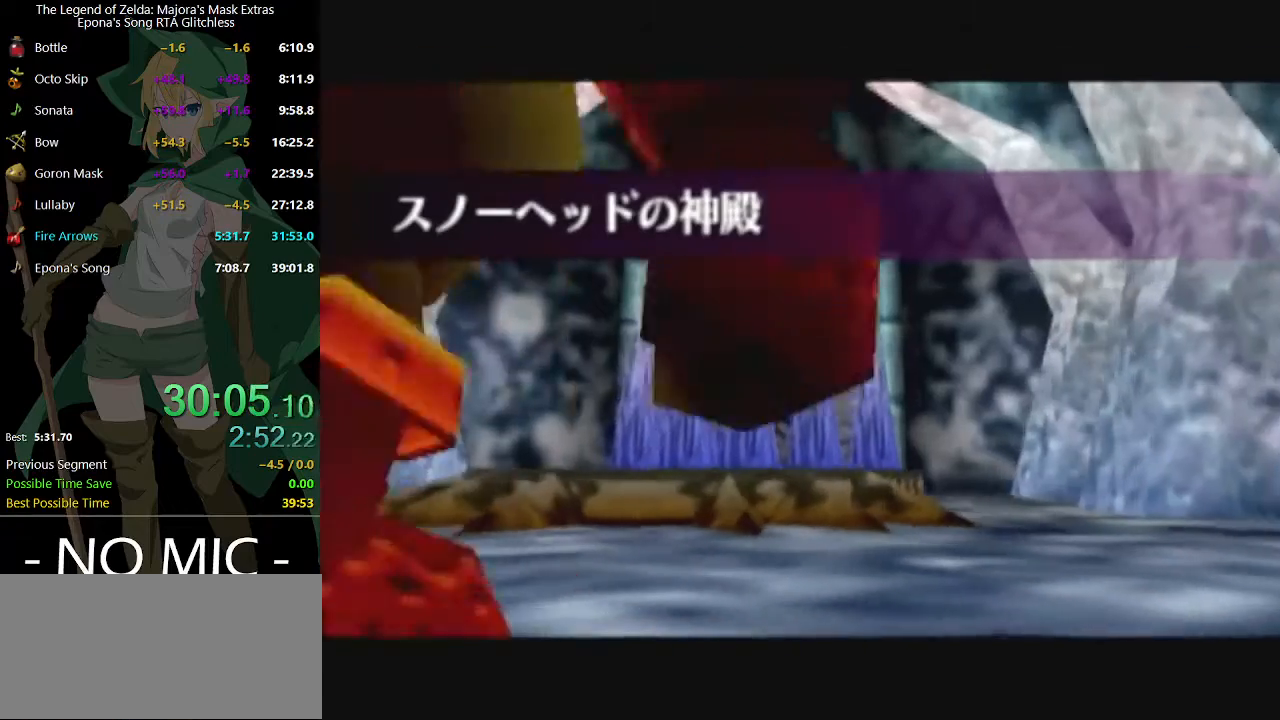
{"buttons": [], "left_stick": "center", "right_stick": "center", "events": []}
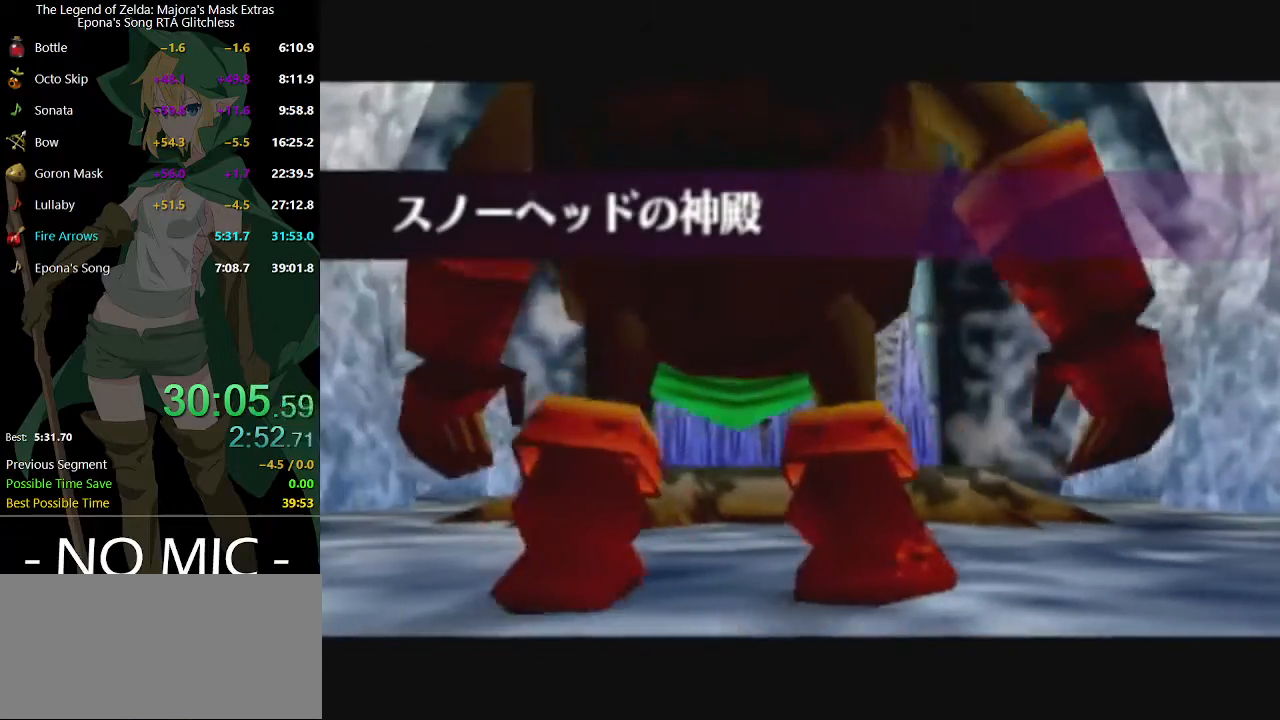
{"buttons": [], "left_stick": "center", "right_stick": "center", "events": []}
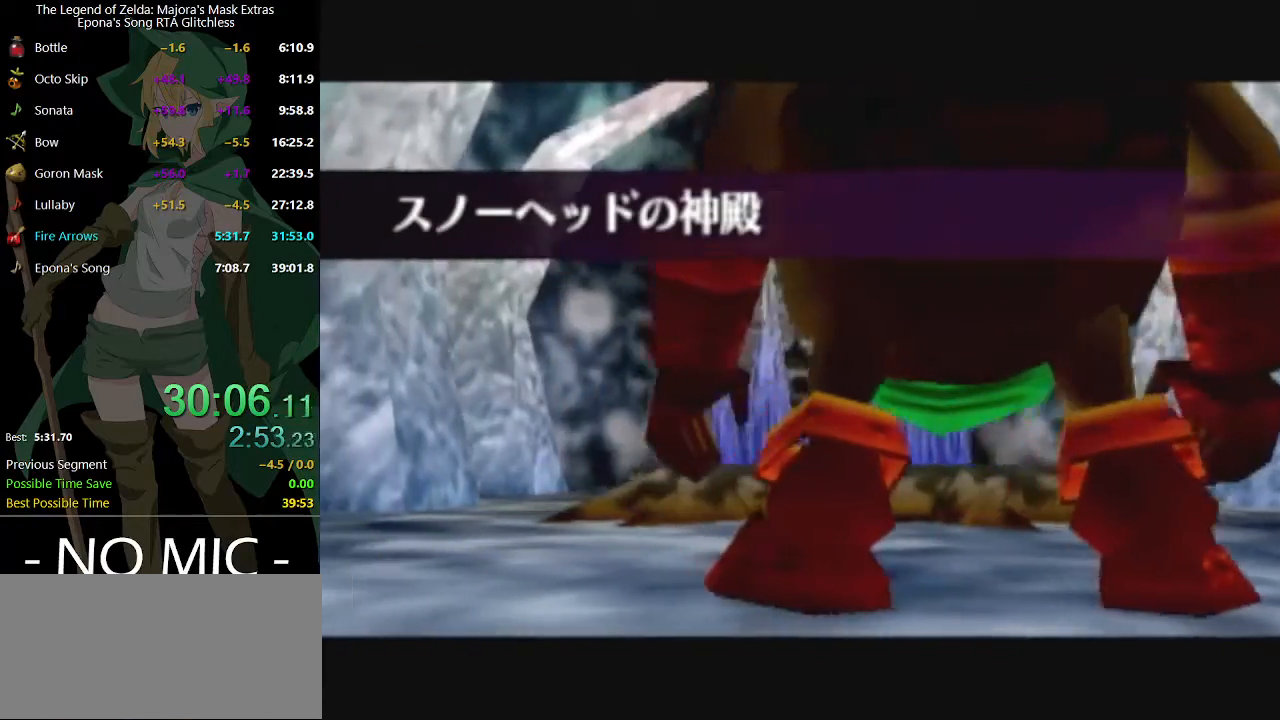
{"buttons": [], "left_stick": "up", "right_stick": "center", "events": [[200, "left_stick", "up"]]}
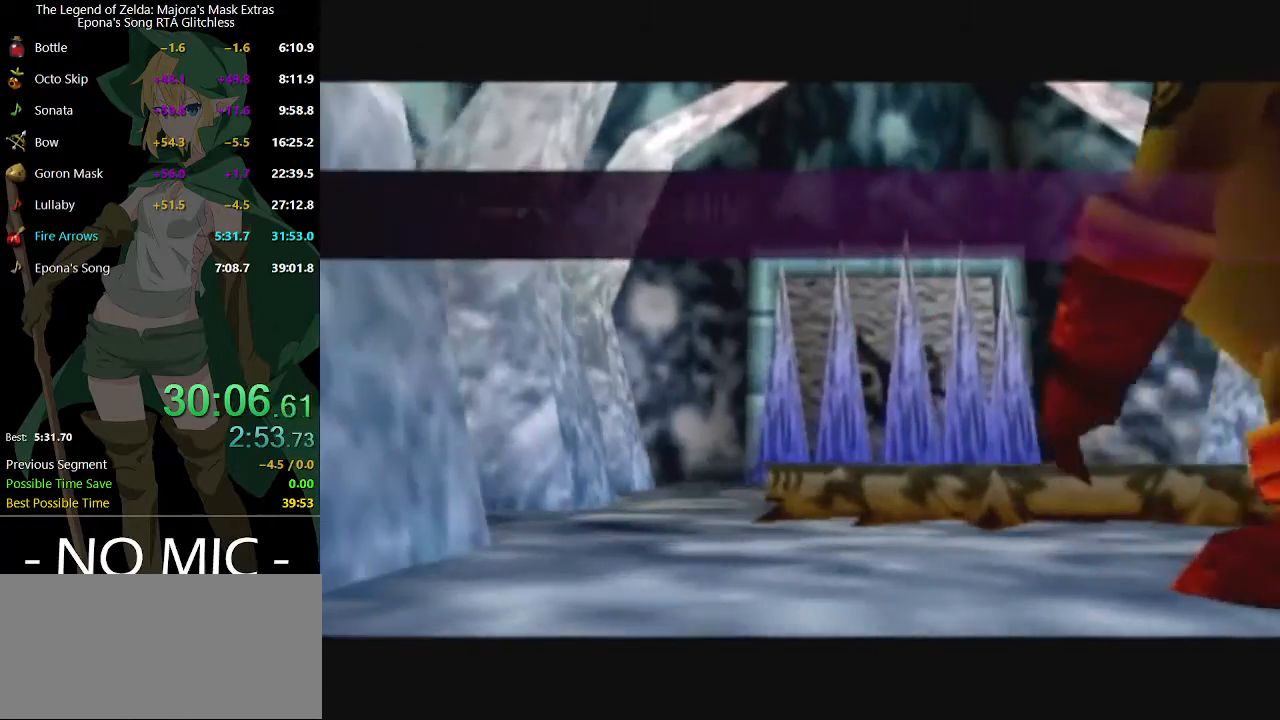
{"buttons": [], "left_stick": "up", "right_stick": "center", "events": [[100, "left_stick", "center"], [433, "left_stick", "up"]]}
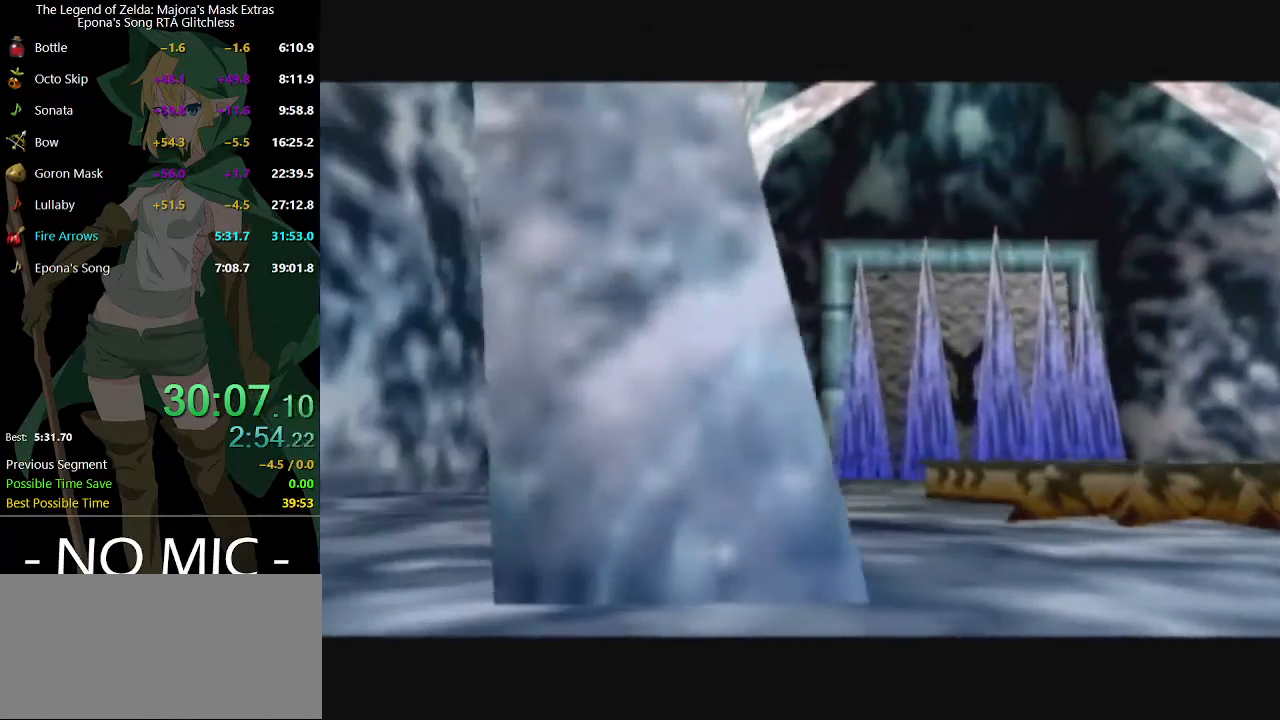
{"buttons": [], "left_stick": "up", "right_stick": "center", "events": []}
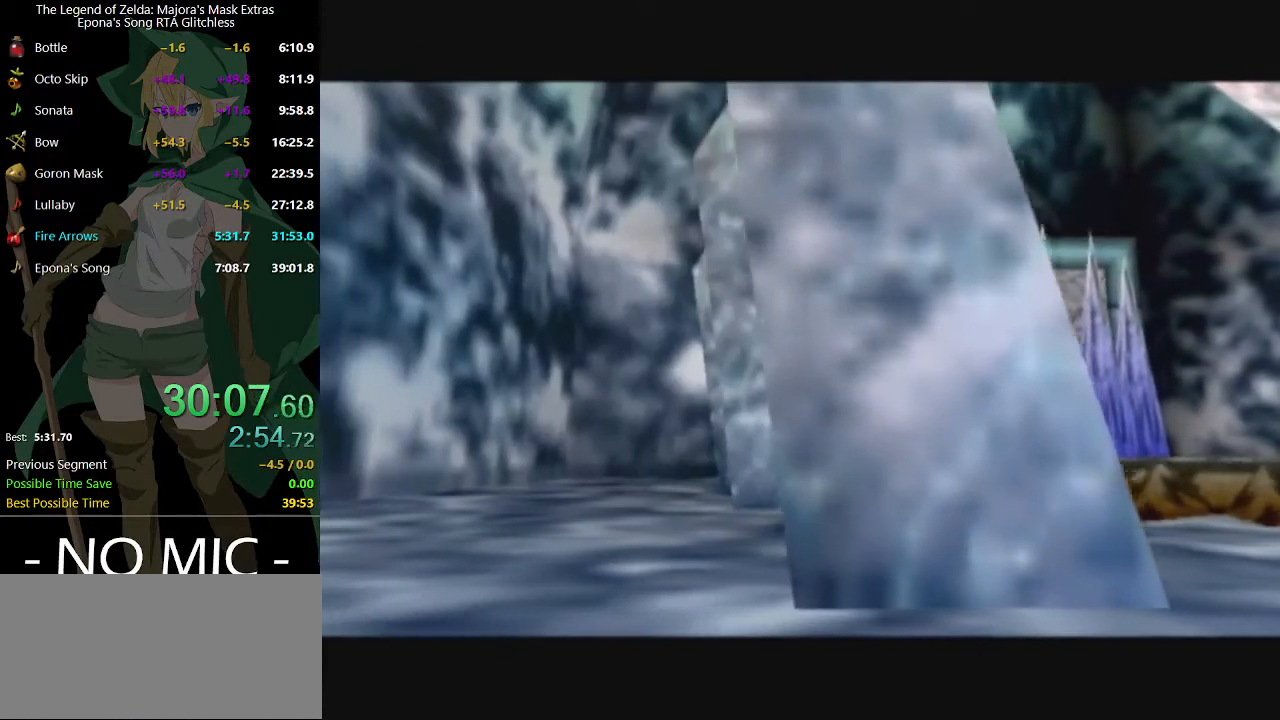
{"buttons": [], "left_stick": "up", "right_stick": "center", "events": []}
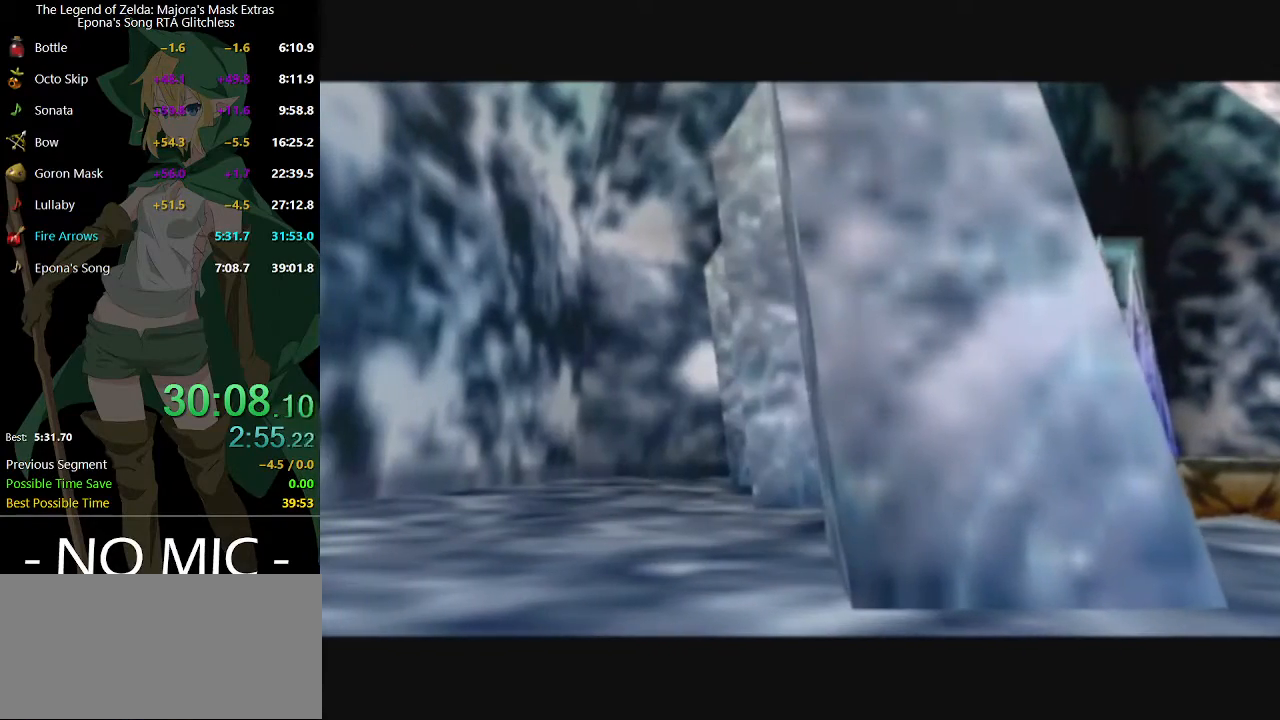
{"buttons": [], "left_stick": "up", "right_stick": "center", "events": []}
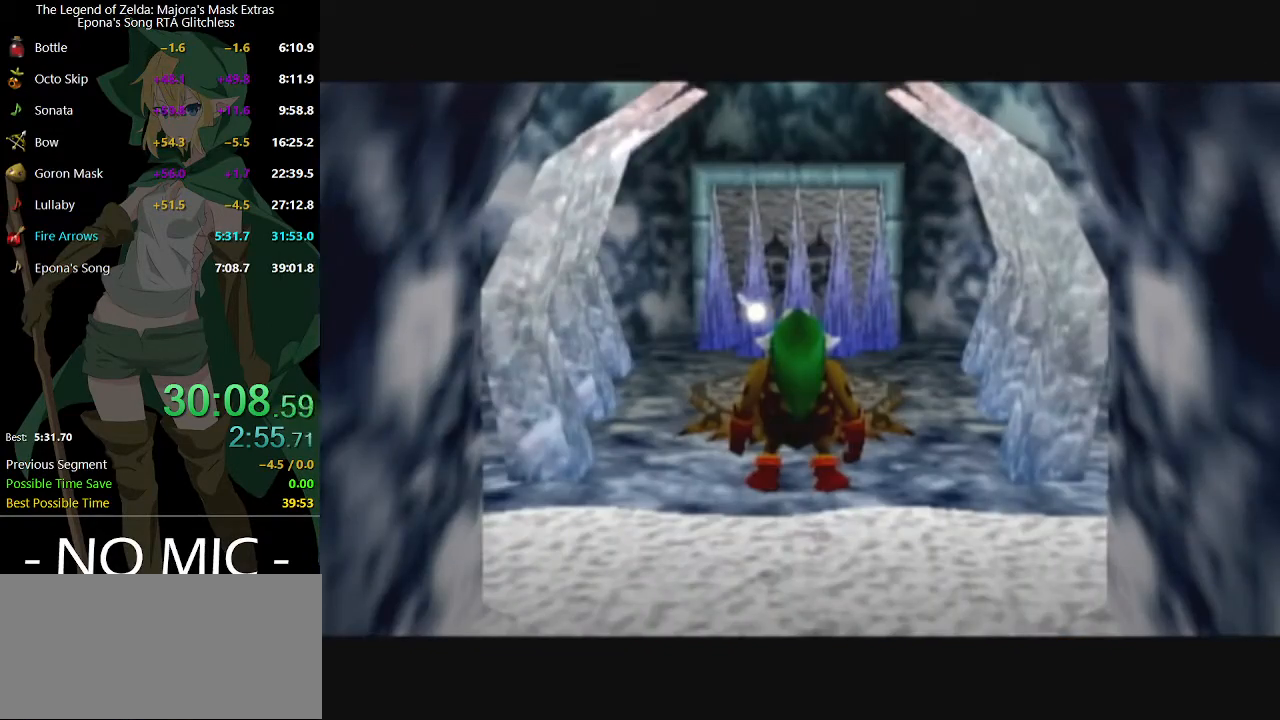
{"buttons": [], "left_stick": "up", "right_stick": "center", "events": []}
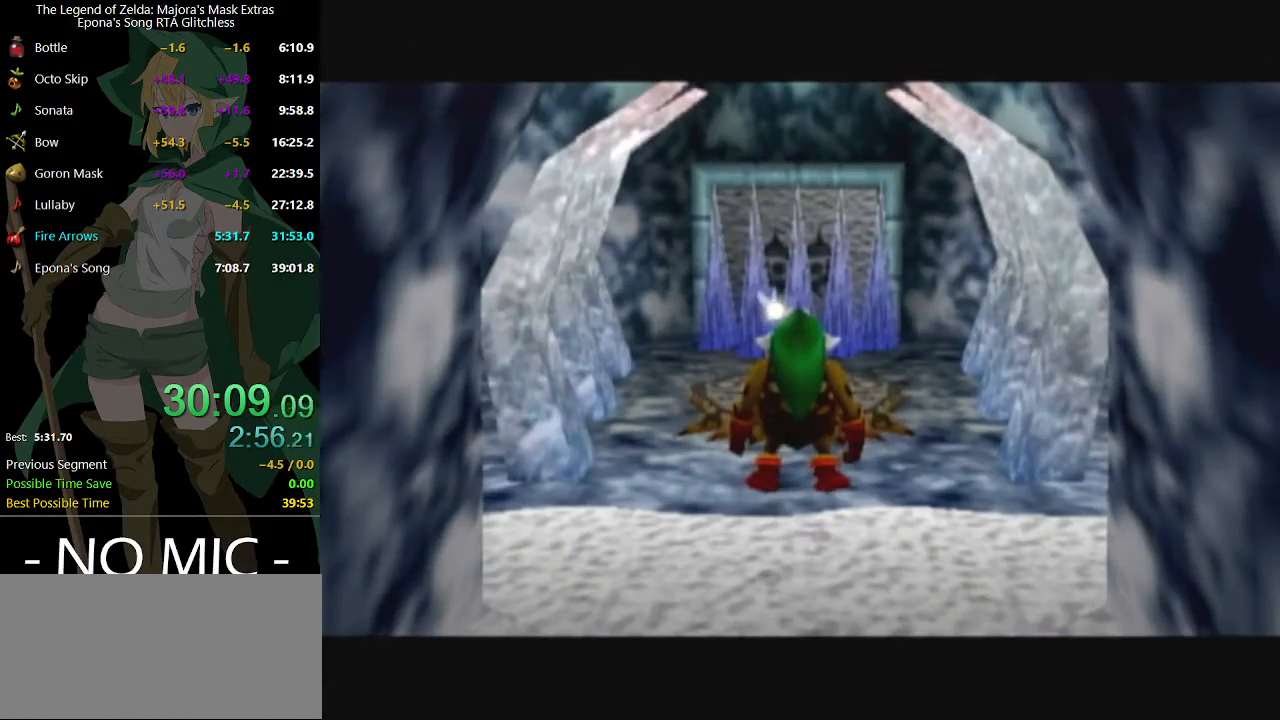
{"buttons": [], "left_stick": "up", "right_stick": "center", "events": []}
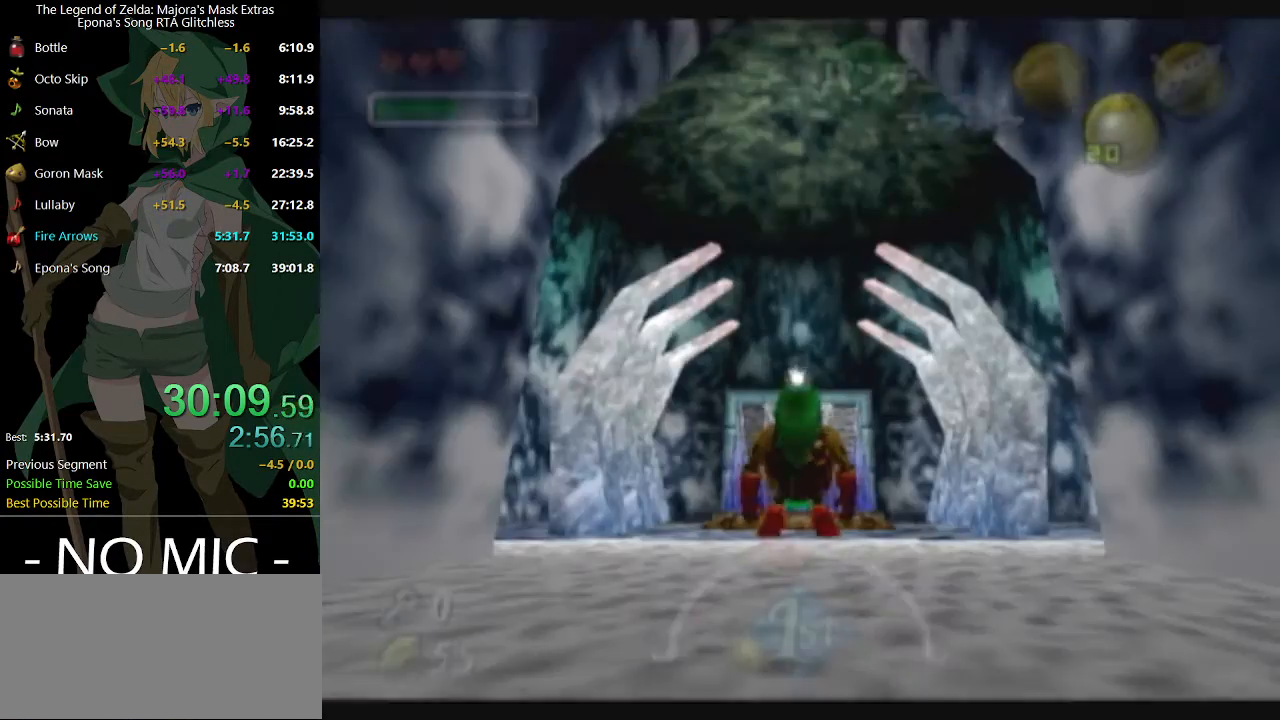
{"buttons": ["A"], "left_stick": "up", "right_stick": "center", "events": [[67, "A", "down"]]}
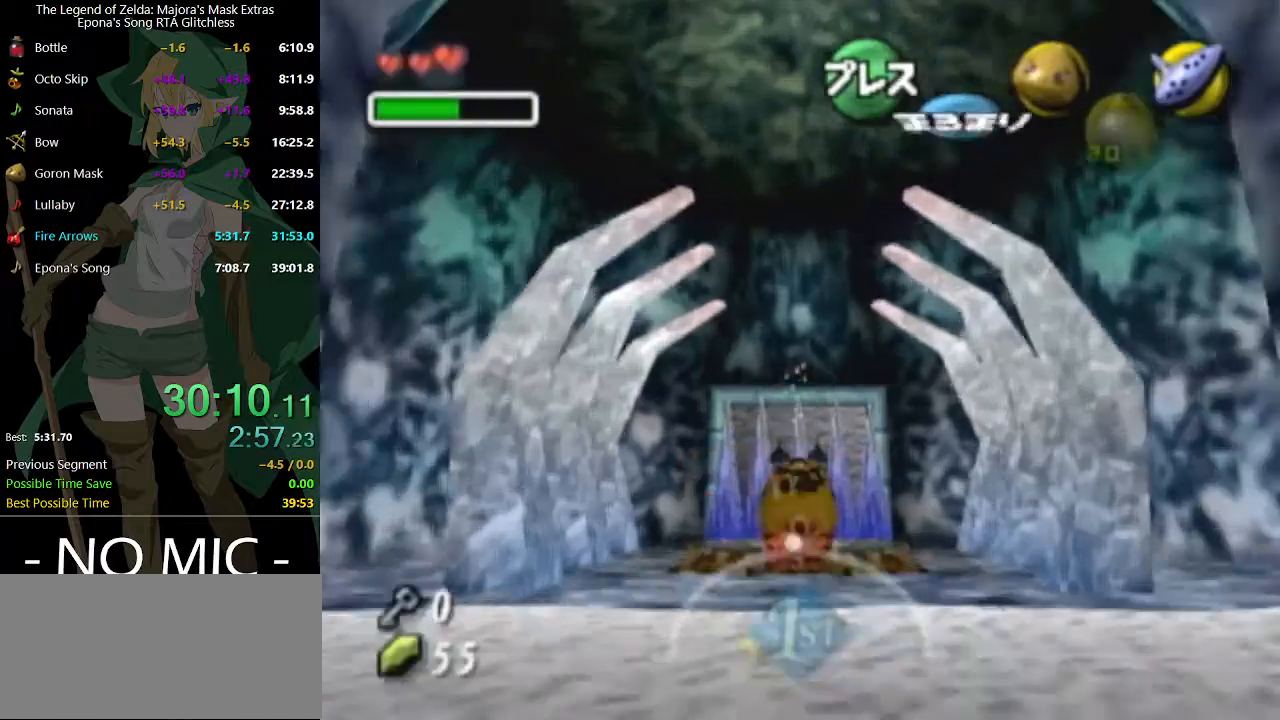
{"buttons": ["A"], "left_stick": "up", "right_stick": "center", "events": []}
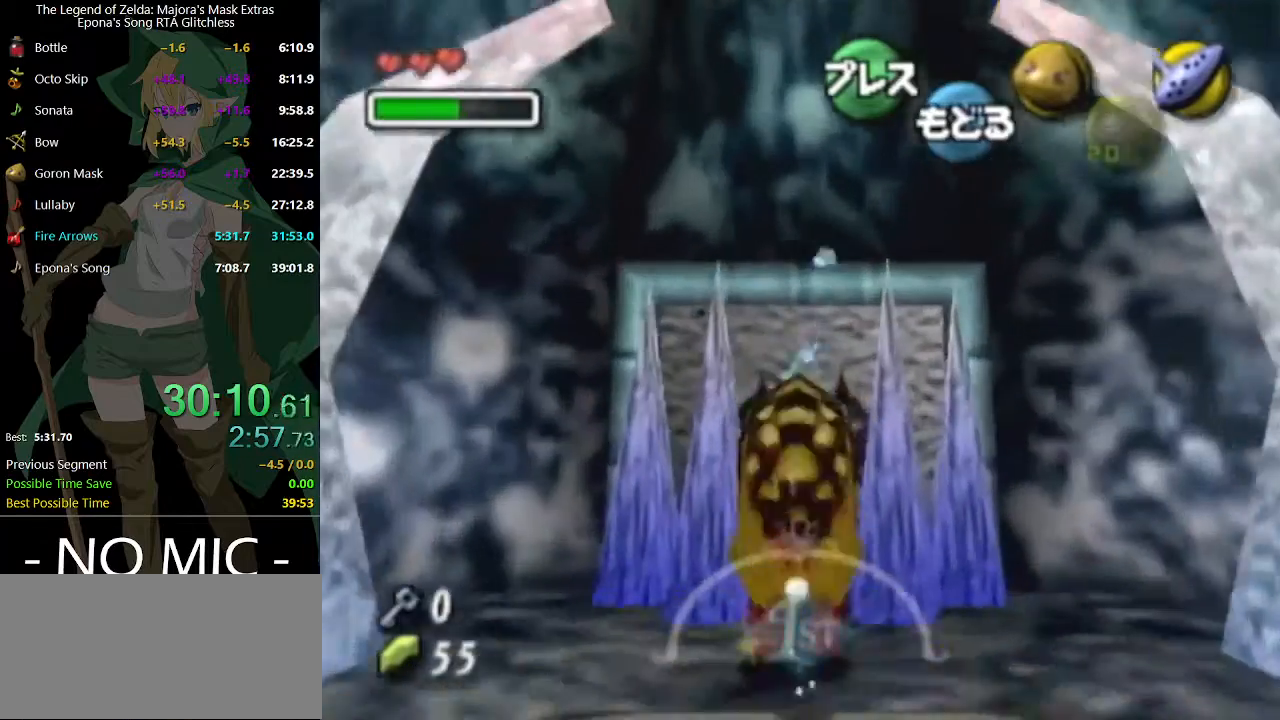
{"buttons": ["A"], "left_stick": "up", "right_stick": "center", "events": []}
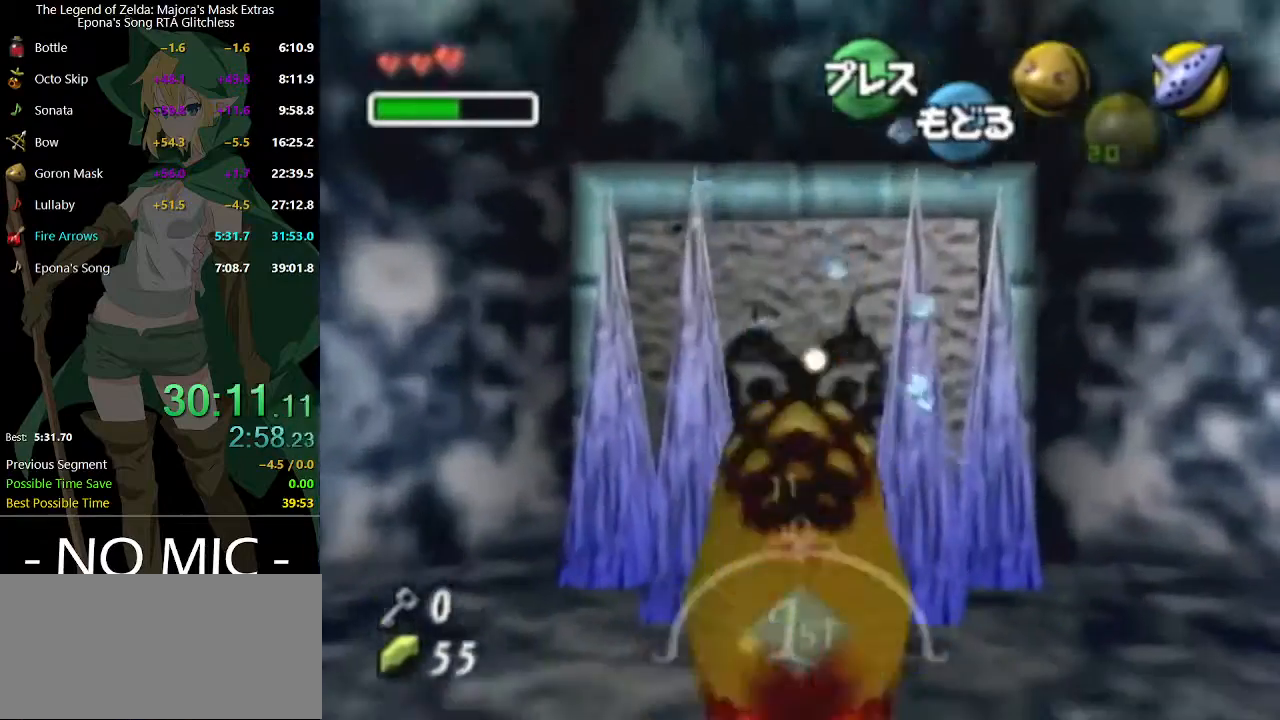
{"buttons": ["A"], "left_stick": "up", "right_stick": "center", "events": [[133, "A", "up"], [200, "A", "down"]]}
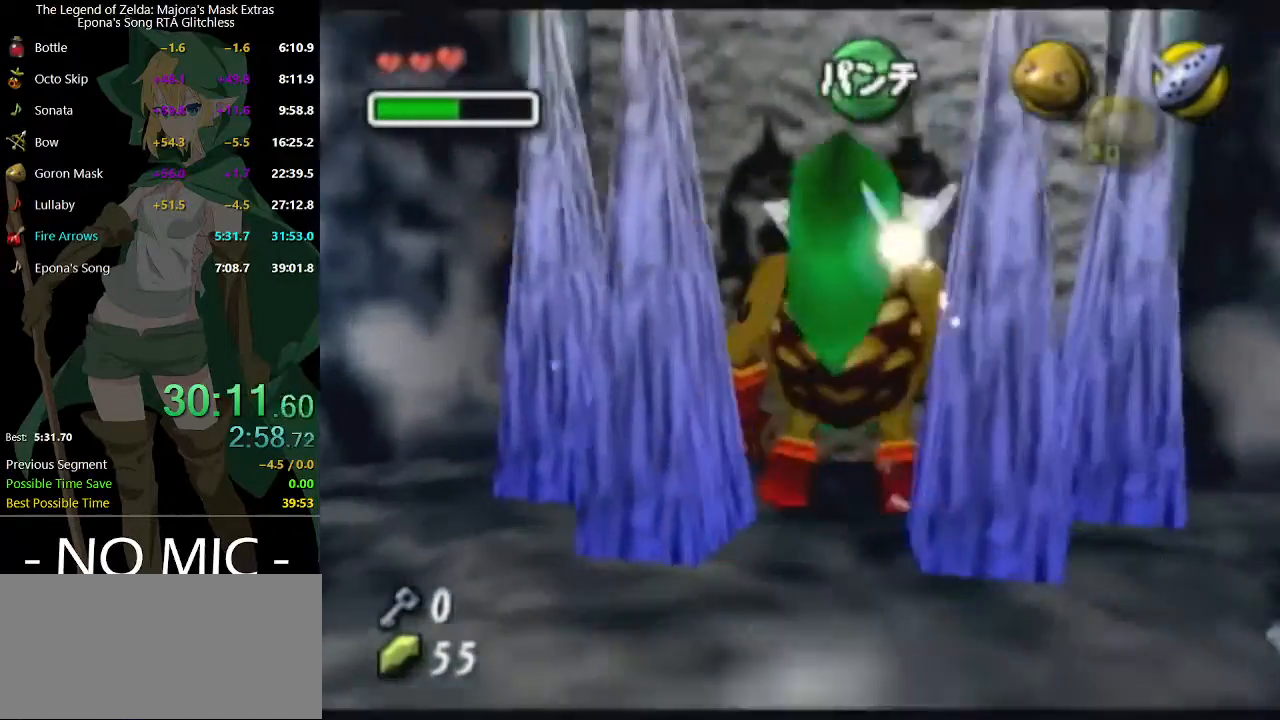
{"buttons": ["B"], "left_stick": "up-right", "right_stick": "center", "events": [[167, "left_stick", "up-right"], [200, "A", "up"], [267, "B", "down"], [333, "B", "up"], [500, "B", "down"]]}
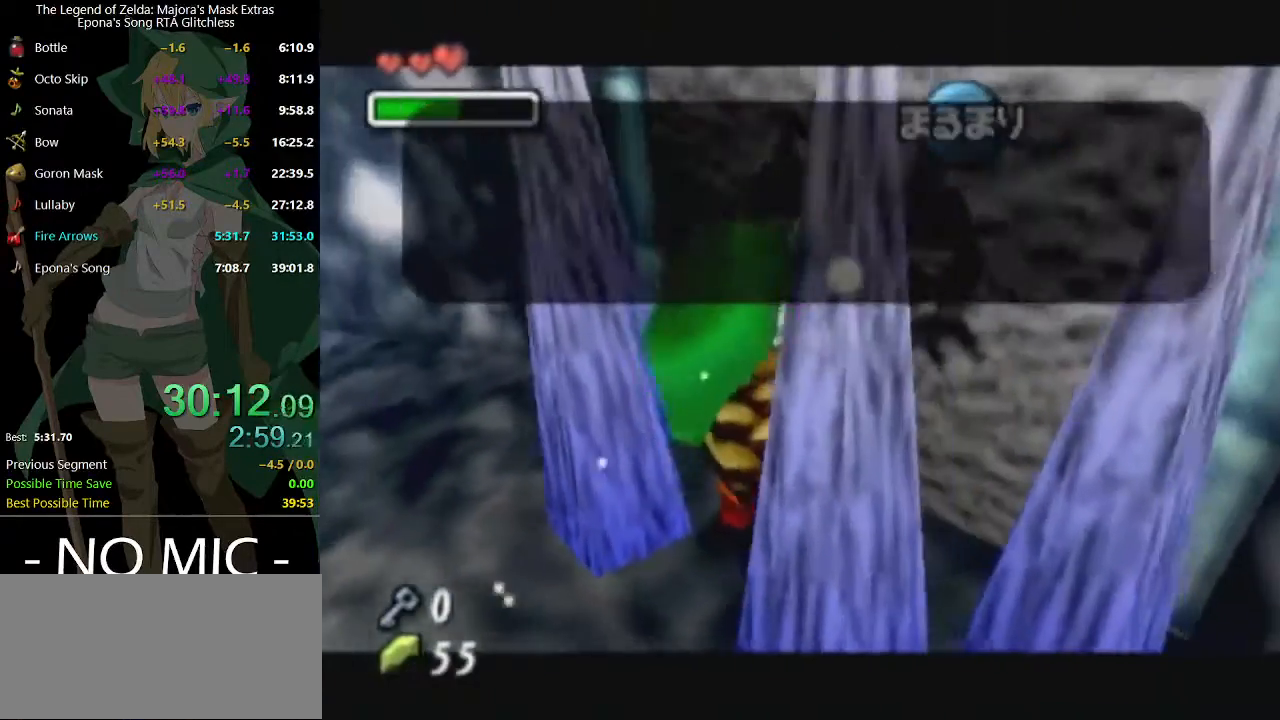
{"buttons": [], "left_stick": "up-right", "right_stick": "center", "events": [[67, "B", "up"], [133, "B", "down"], [167, "B", "up"], [200, "B", "down"], [267, "B", "up"]]}
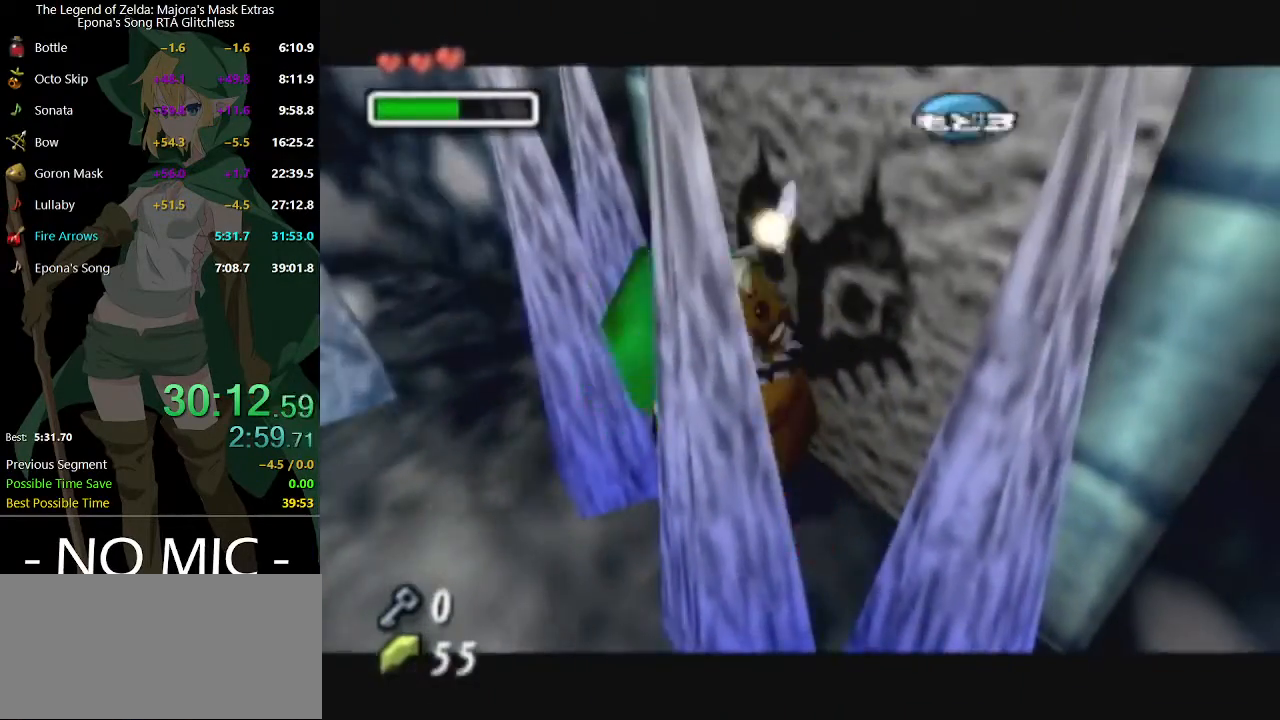
{"buttons": ["A"], "left_stick": "up-right", "right_stick": "center", "events": [[200, "A", "down"]]}
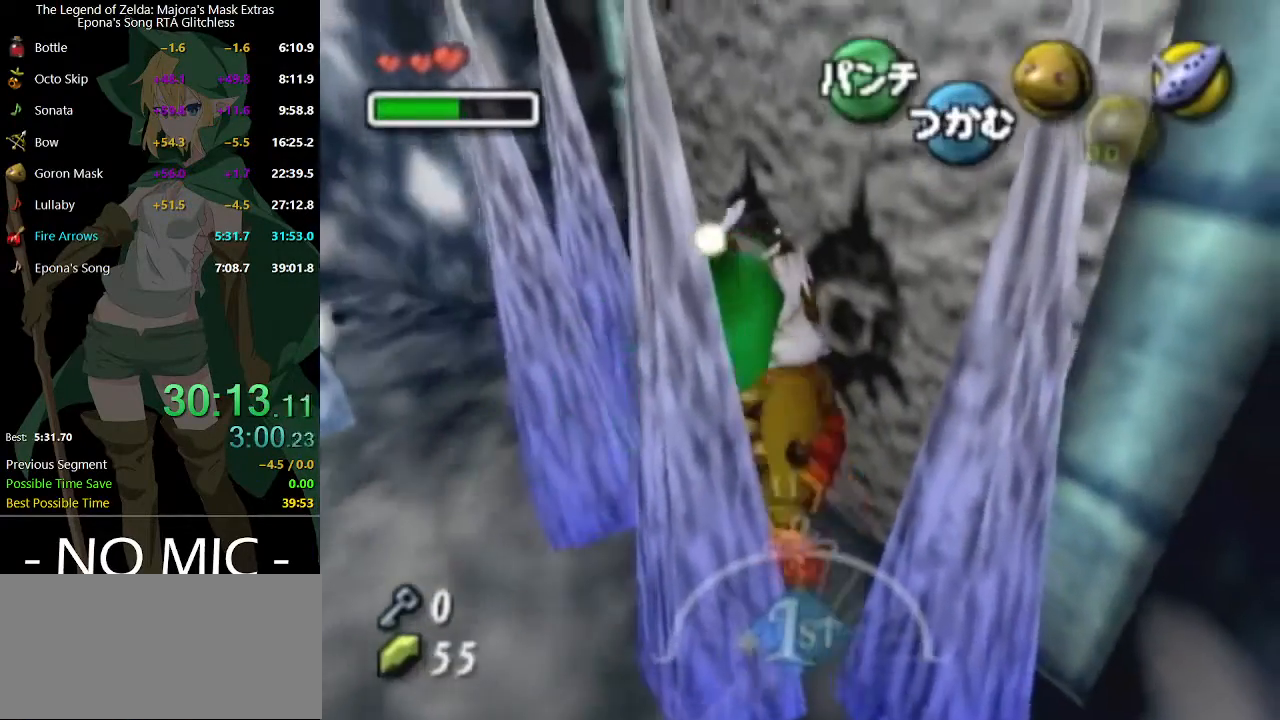
{"buttons": ["A"], "left_stick": "up", "right_stick": "center", "events": [[67, "left_stick", "up"]]}
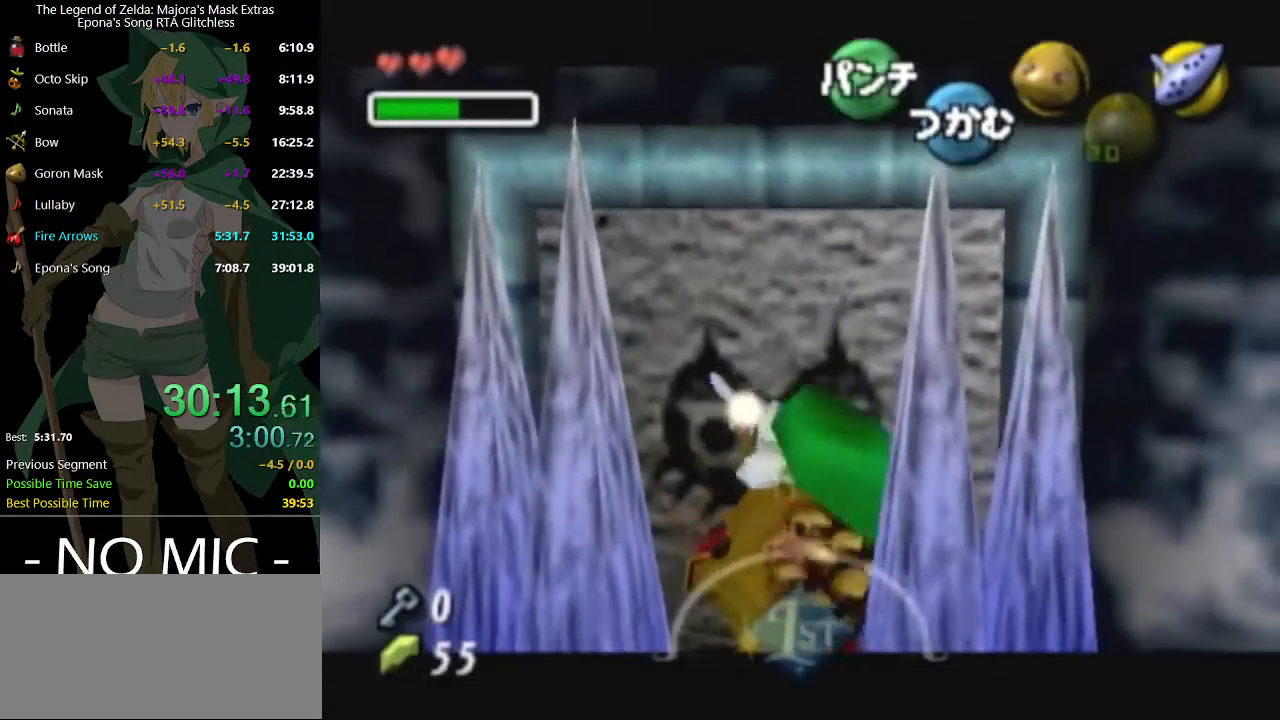
{"buttons": ["A"], "left_stick": "up", "right_stick": "center", "events": []}
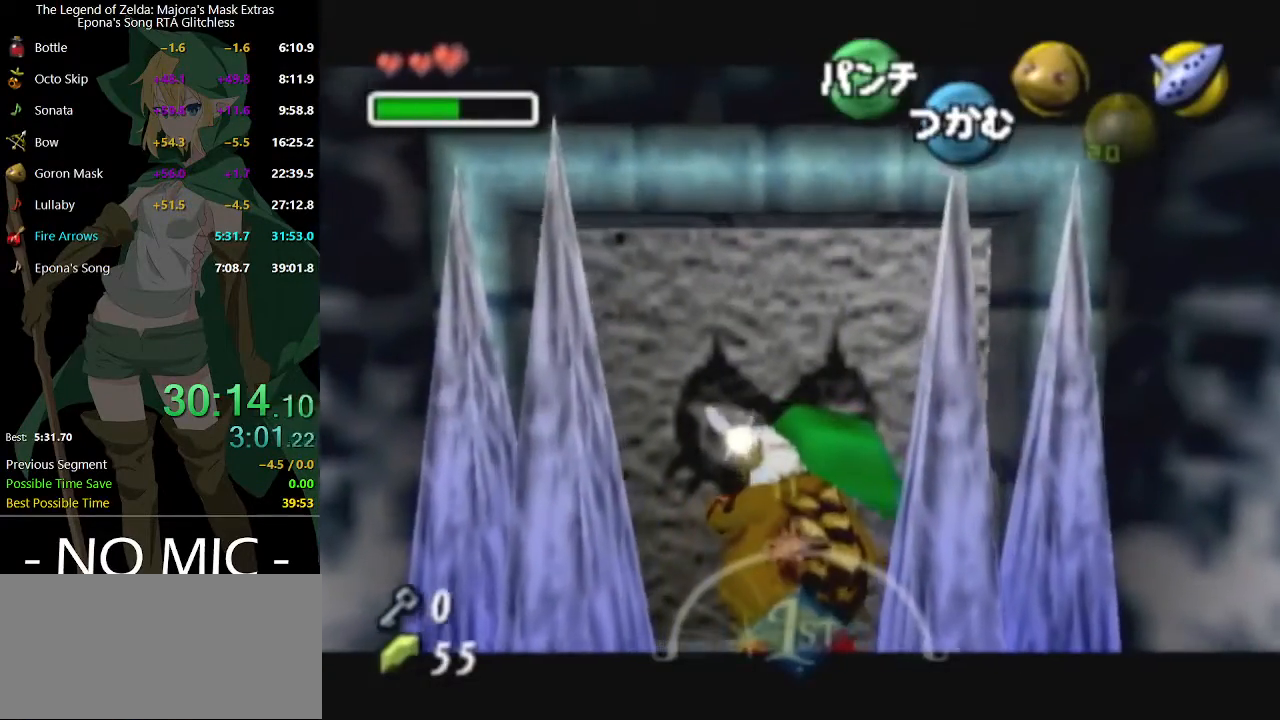
{"buttons": ["A"], "left_stick": "up", "right_stick": "center", "events": []}
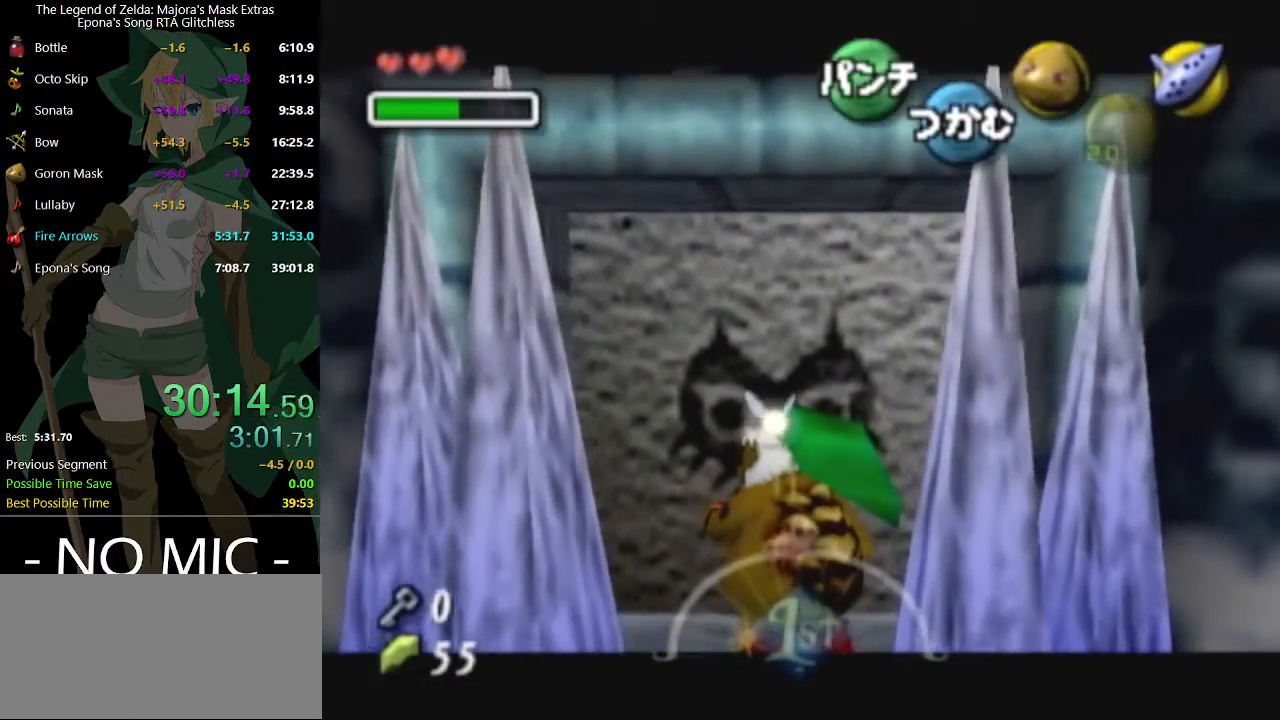
{"buttons": ["A"], "left_stick": "up", "right_stick": "center", "events": []}
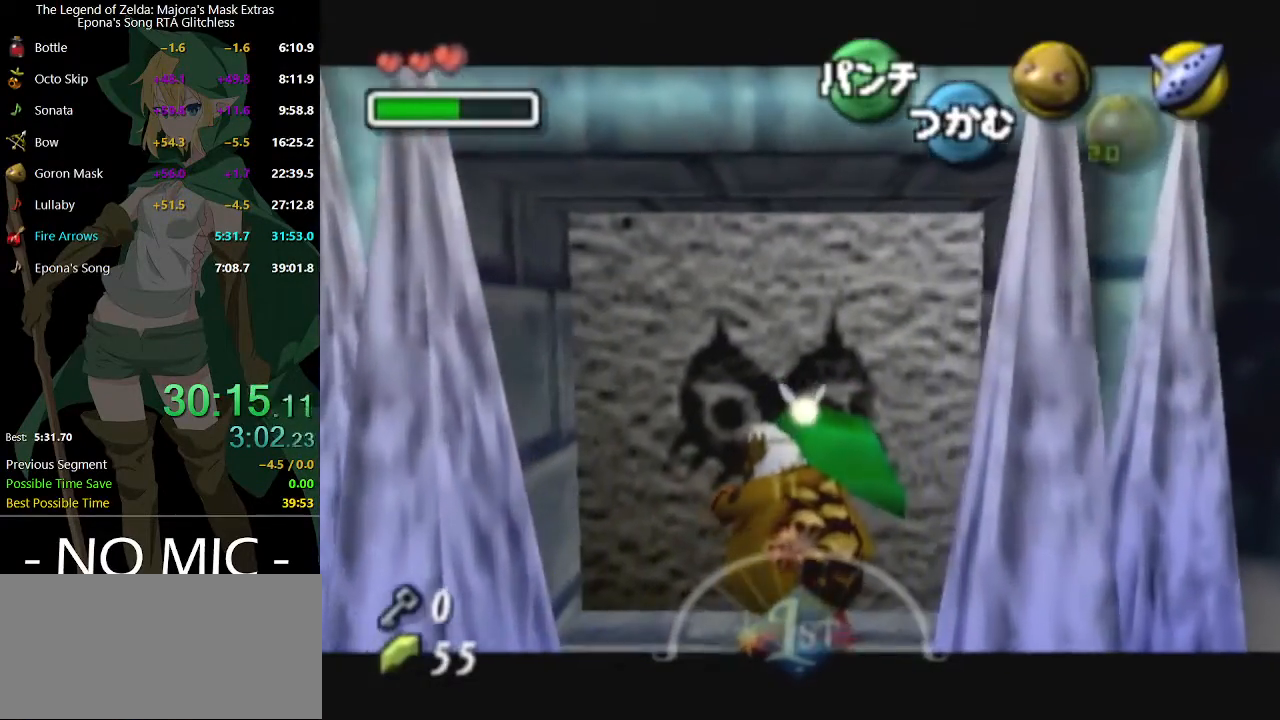
{"buttons": [], "left_stick": "up", "right_stick": "center", "events": [[500, "A", "up"]]}
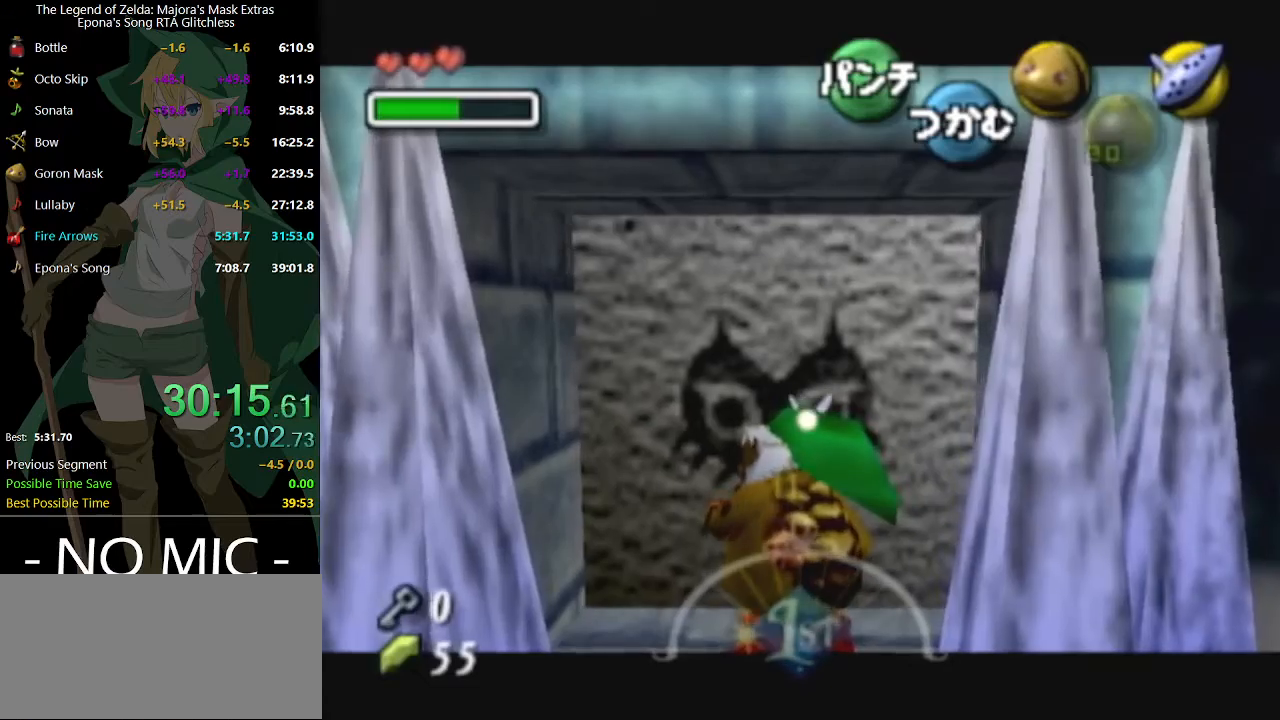
{"buttons": [], "left_stick": "up", "right_stick": "center", "events": []}
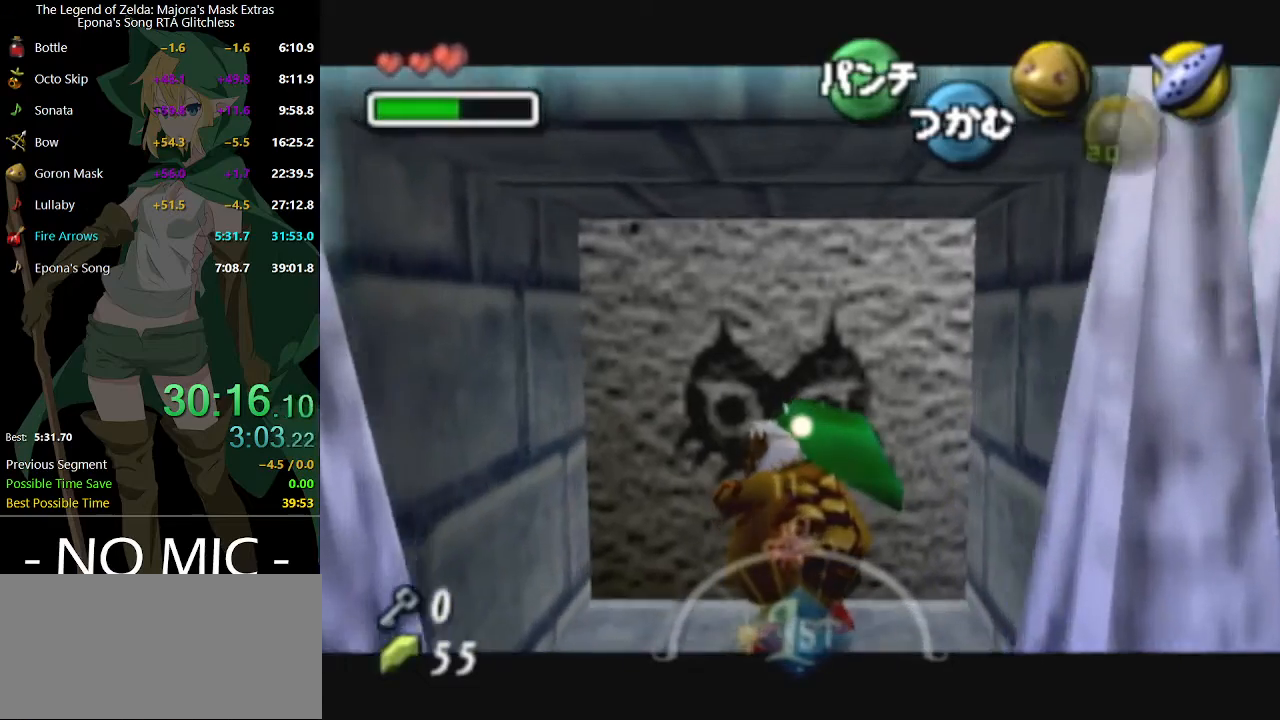
{"buttons": [], "left_stick": "up", "right_stick": "center", "events": []}
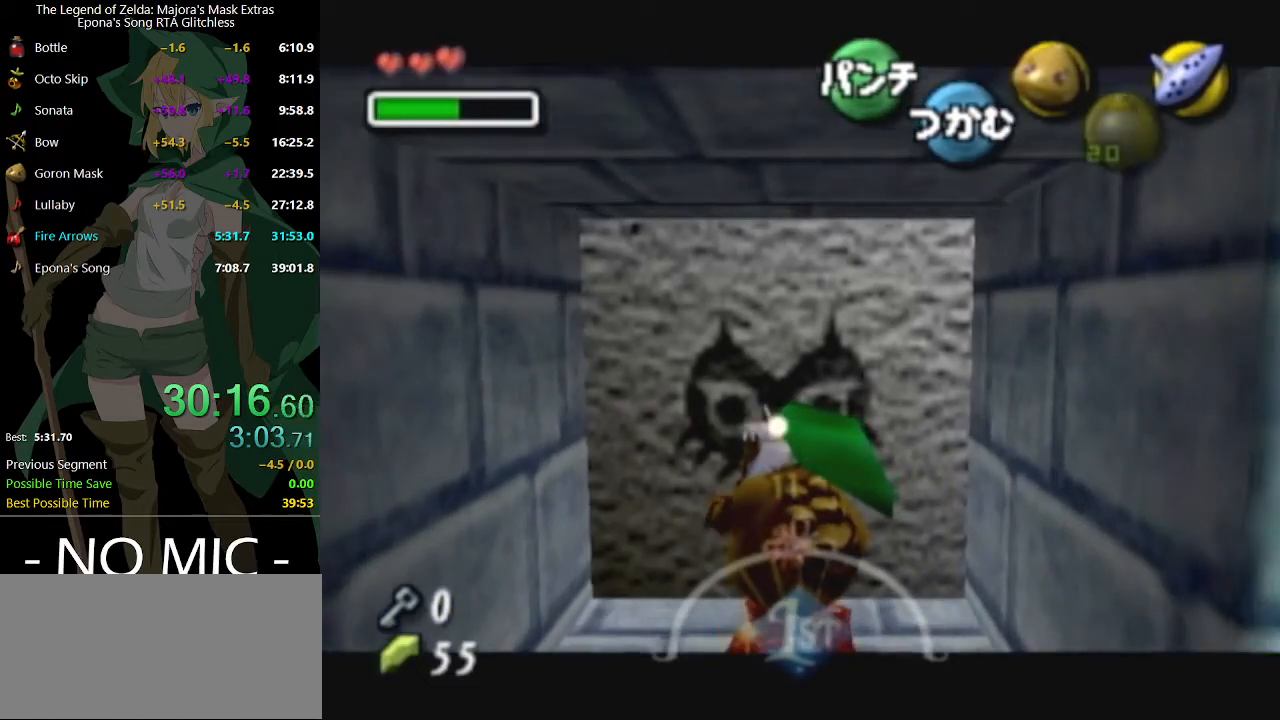
{"buttons": [], "left_stick": "up", "right_stick": "center", "events": []}
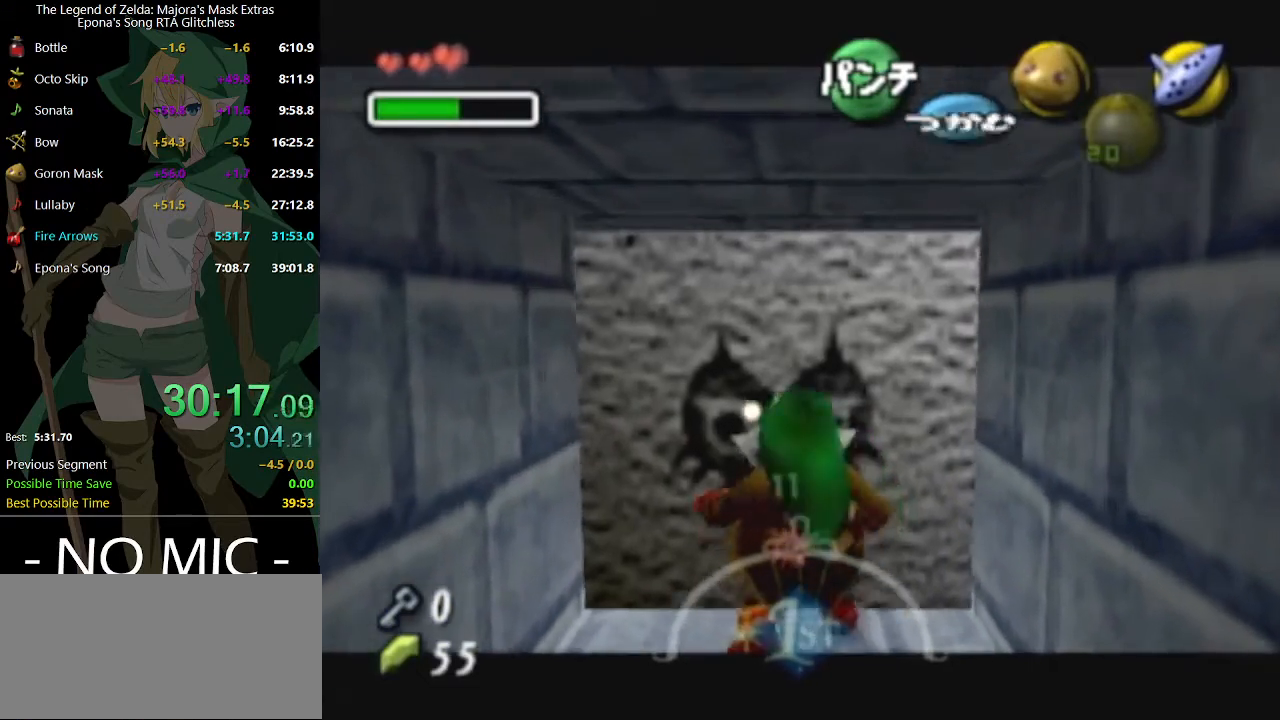
{"buttons": [], "left_stick": "up", "right_stick": "center", "events": []}
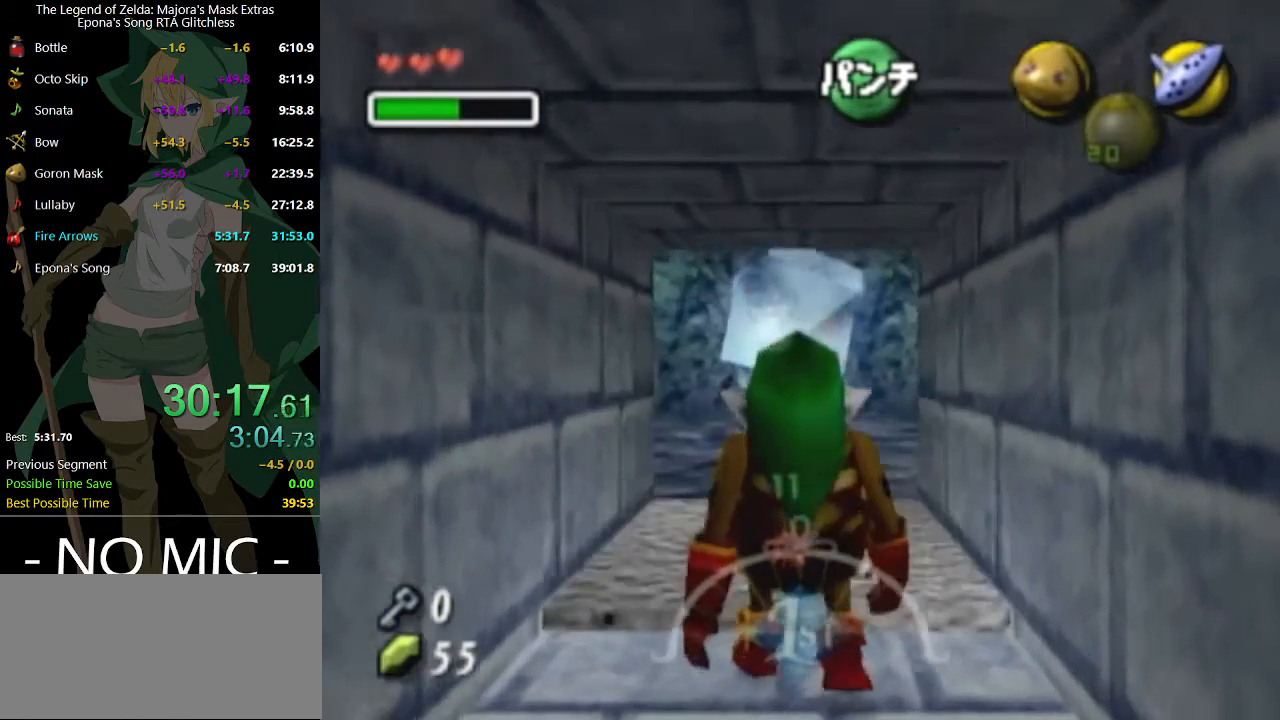
{"buttons": [], "left_stick": "up", "right_stick": "center", "events": []}
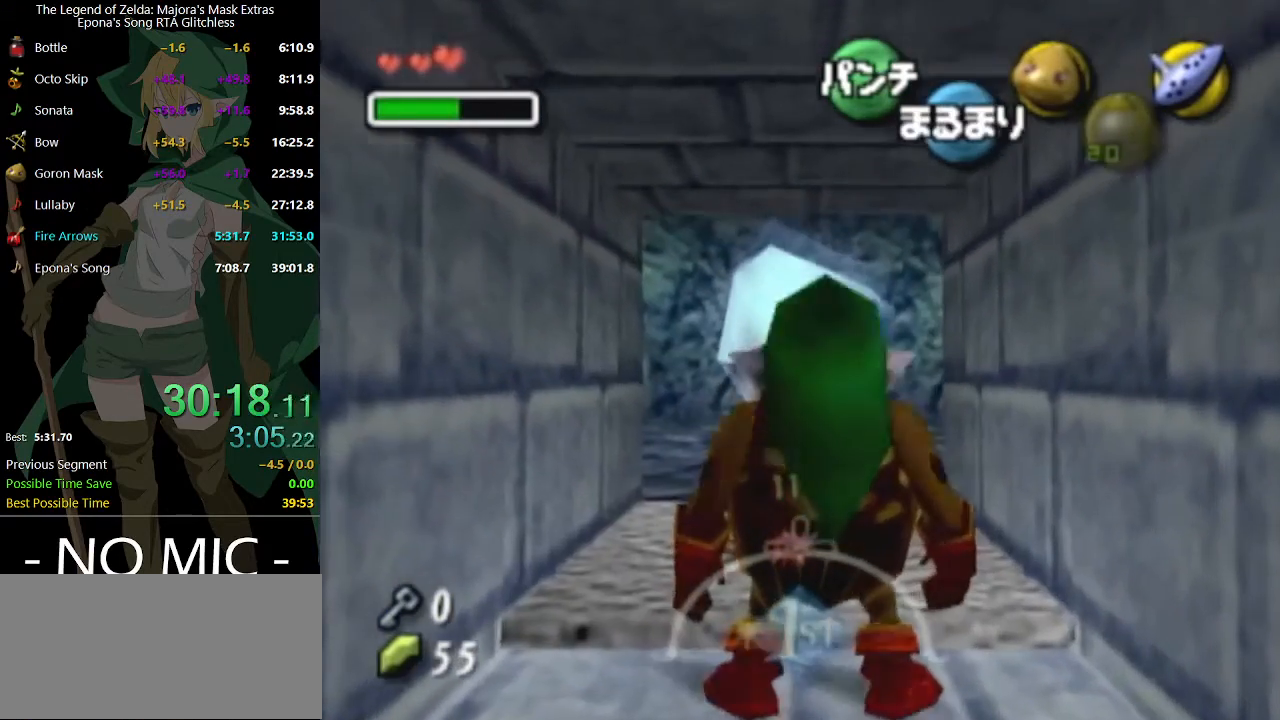
{"buttons": ["A"], "left_stick": "up-right", "right_stick": "center", "events": [[133, "A", "down"], [500, "left_stick", "up-right"]]}
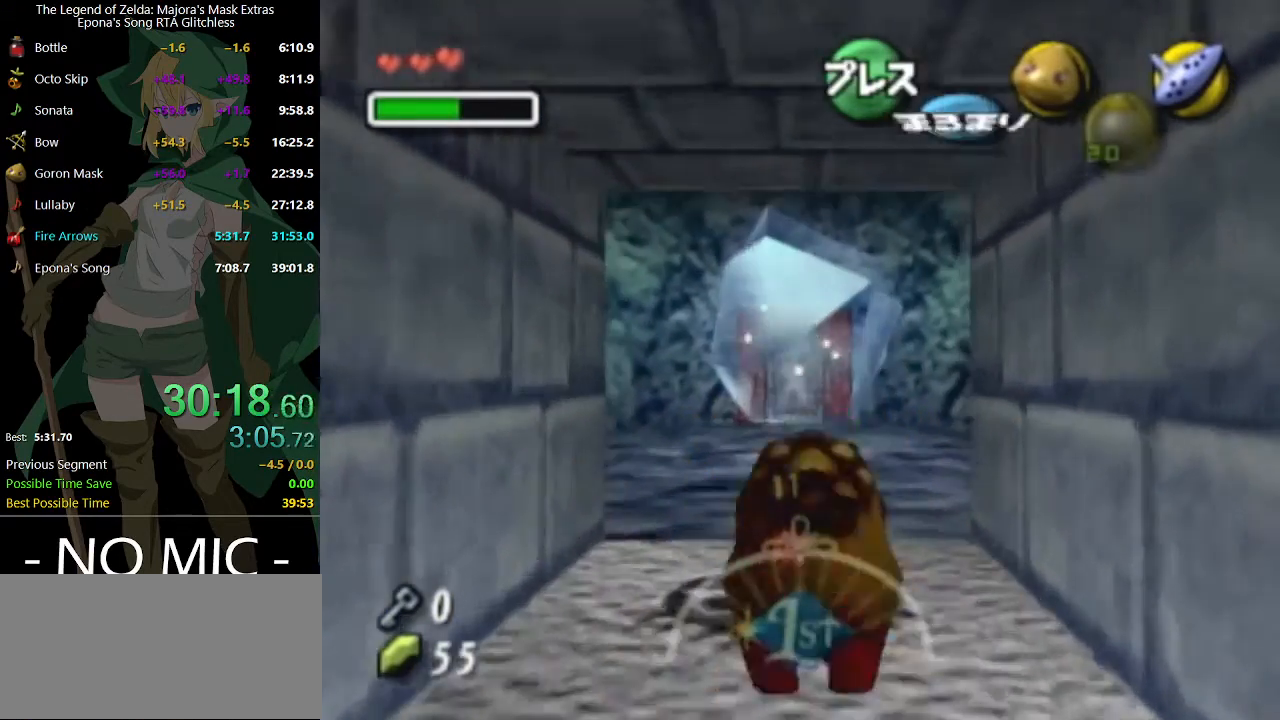
{"buttons": ["A"], "left_stick": "up-right", "right_stick": "center", "events": []}